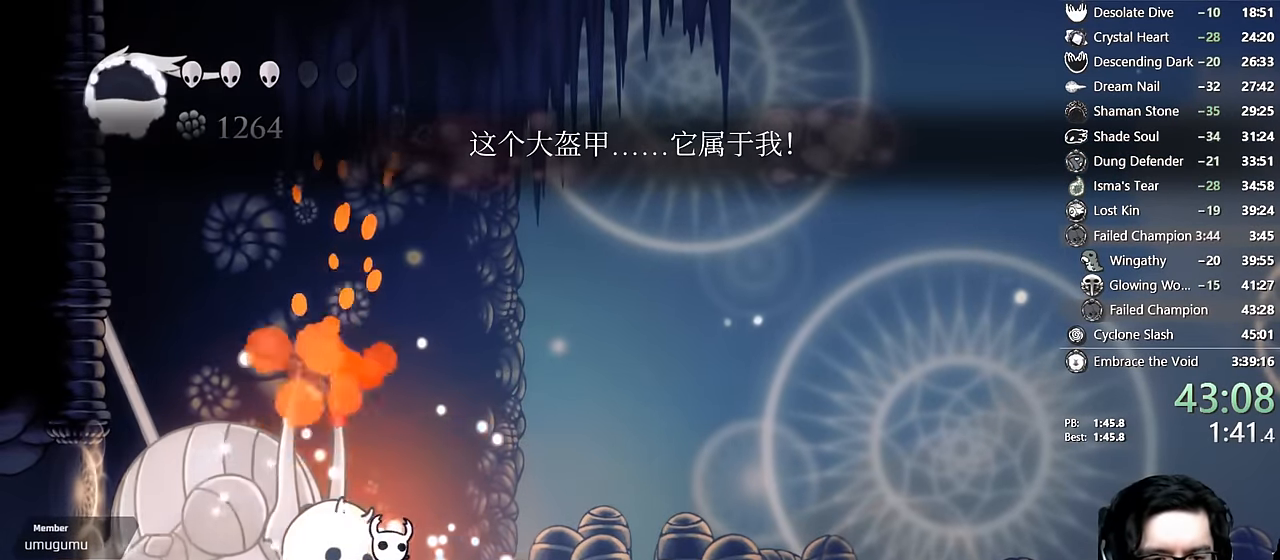
Gameplay with a controller (Xbox layout); each line is a JSON object with the inputs held at the frame after it (dt_ms = milliseconds from this image to that frame). "events" lists button and stick changes between this image and that frame as [ms after this image, input, new state], when the widget could be followed in between. Not read: L3 R3.
{"dt_ms": 500, "buttons": ["X", "DPAD_UP"], "left_stick": "center", "right_stick": "center", "events": [[100, "X", "down"], [350, "X", "up"], [500, "X", "down"]]}
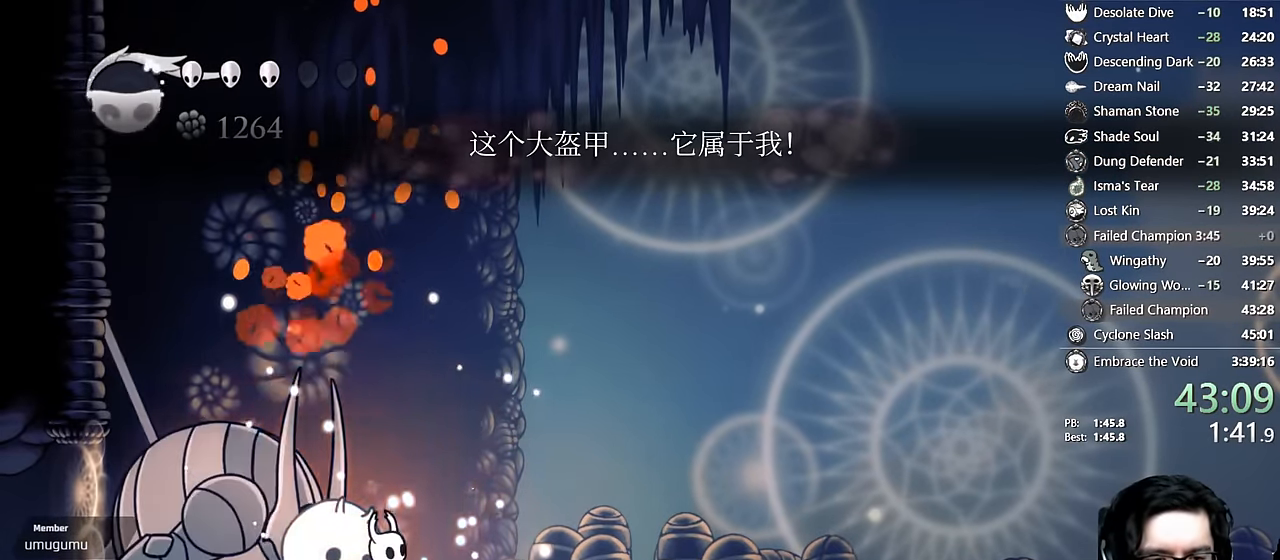
{"dt_ms": 500, "buttons": ["X", "DPAD_UP"], "left_stick": "center", "right_stick": "center", "events": [[267, "X", "up"], [417, "X", "down"]]}
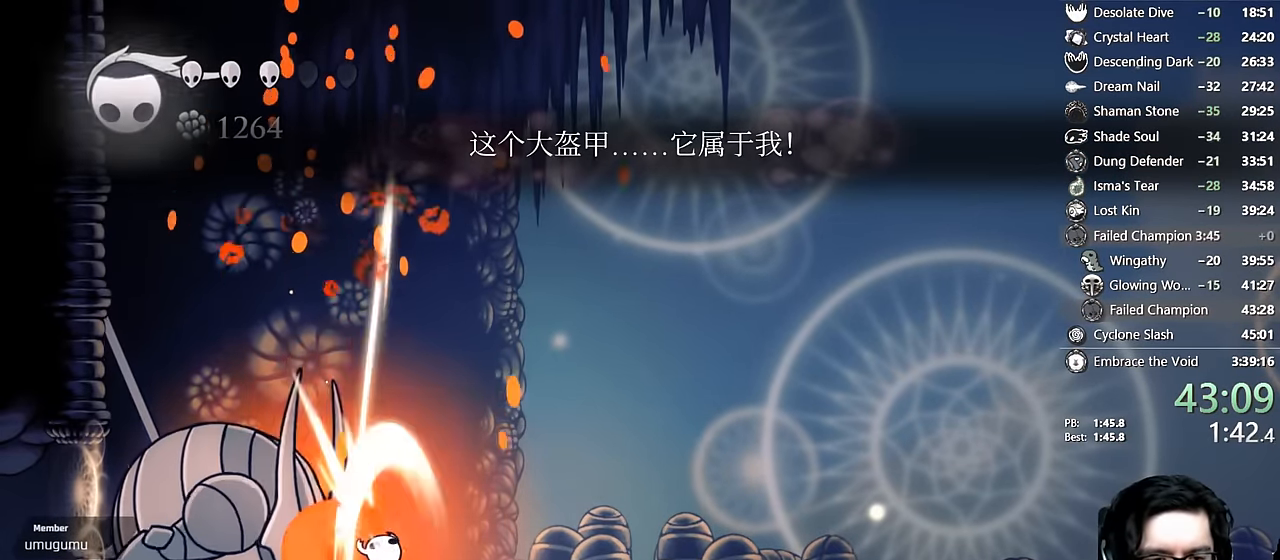
{"dt_ms": 500, "buttons": ["X", "DPAD_UP"], "left_stick": "center", "right_stick": "center", "events": [[167, "X", "up"], [350, "X", "down"]]}
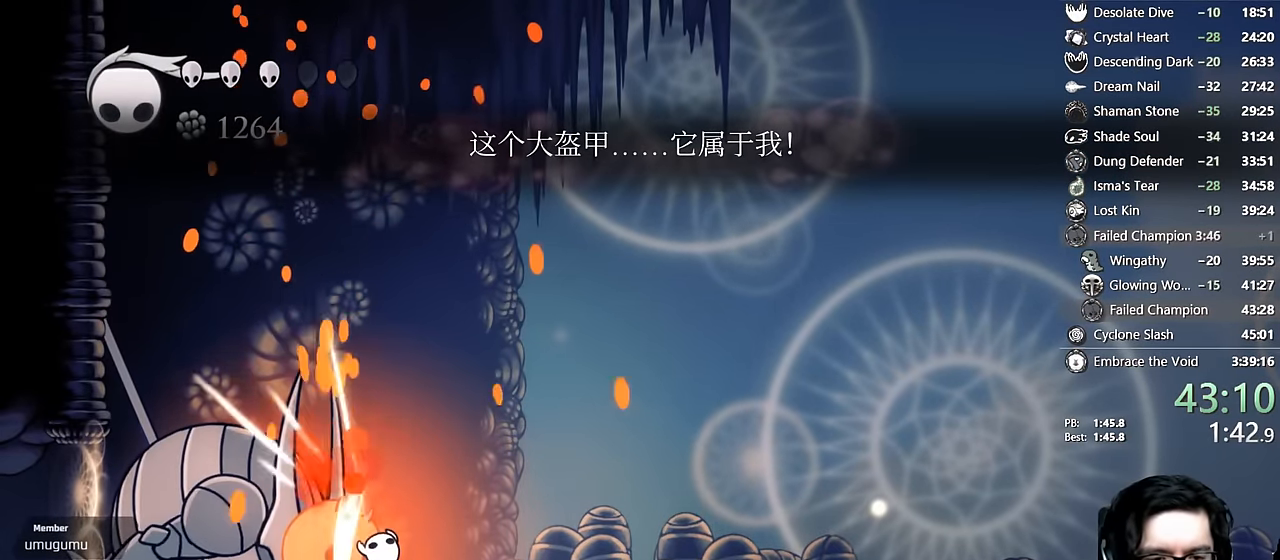
{"dt_ms": 500, "buttons": ["DPAD_UP"], "left_stick": "center", "right_stick": "center", "events": [[83, "X", "up"], [267, "X", "down"], [500, "X", "up"]]}
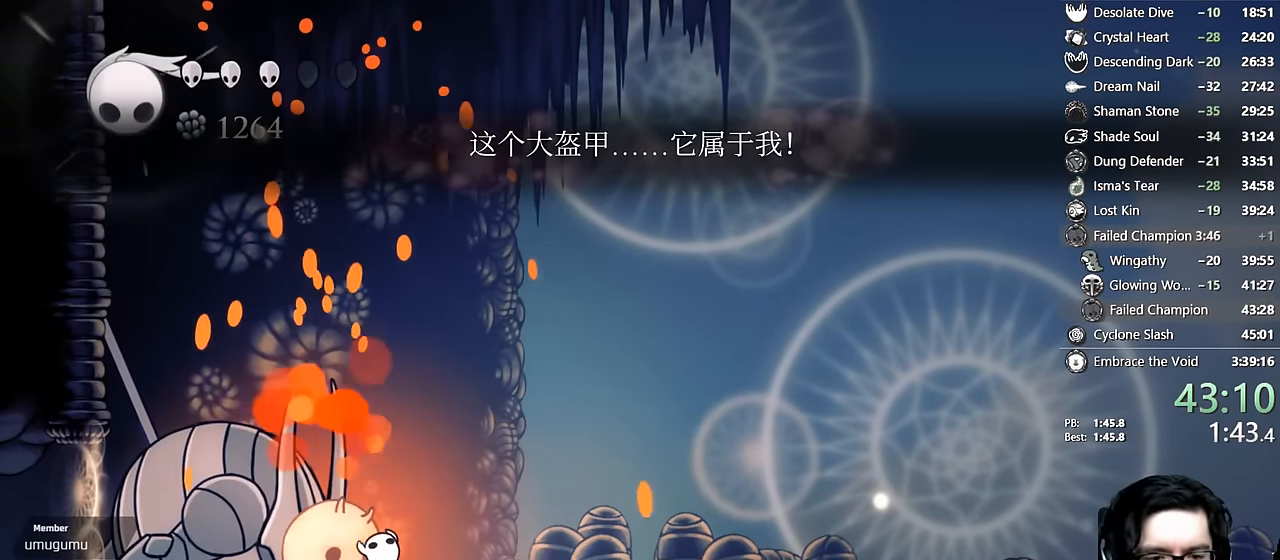
{"dt_ms": 500, "buttons": [], "left_stick": "center", "right_stick": "center", "events": [[200, "X", "down"], [400, "DPAD_UP", "up"], [400, "X", "up"]]}
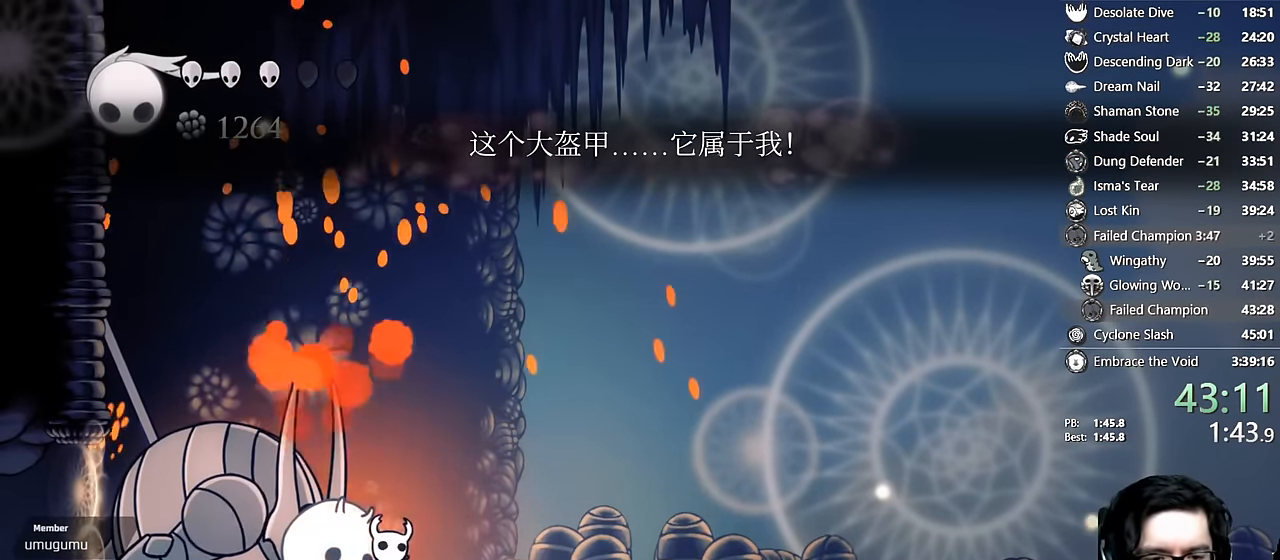
{"dt_ms": 500, "buttons": ["A", "X", "DPAD_DOWN", "DPAD_LEFT"], "left_stick": "center", "right_stick": "center", "events": [[100, "A", "down"], [283, "DPAD_DOWN", "down"], [283, "DPAD_LEFT", "down"], [300, "X", "down"]]}
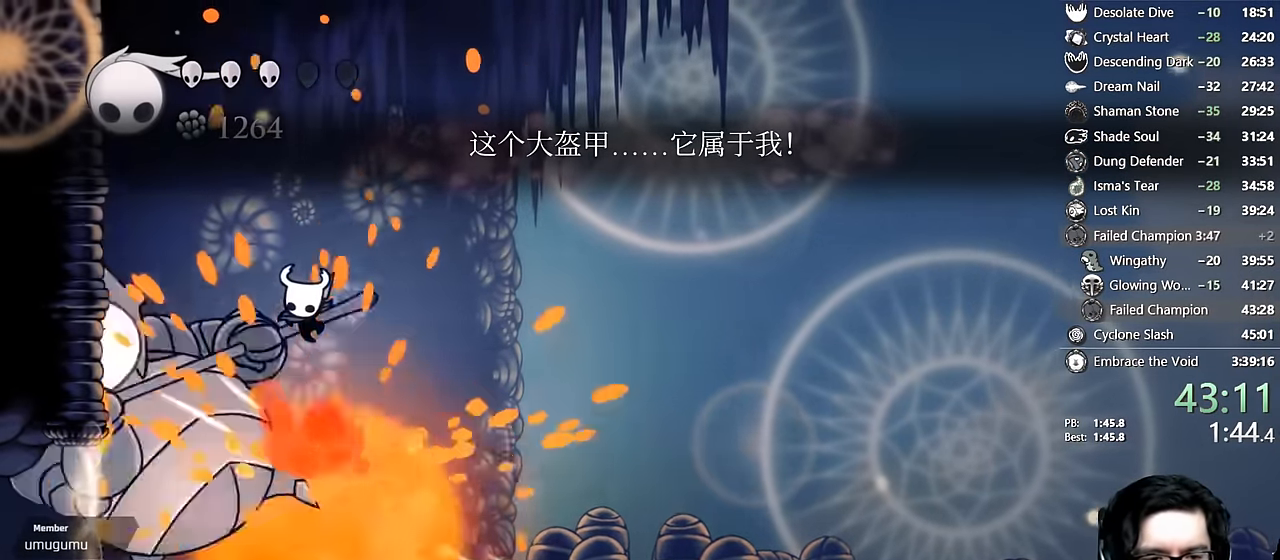
{"dt_ms": 500, "buttons": [], "left_stick": "center", "right_stick": "center", "events": [[67, "A", "up"], [67, "X", "up"], [83, "Y", "down"], [100, "DPAD_LEFT", "up"], [350, "DPAD_DOWN", "up"], [433, "Y", "up"]]}
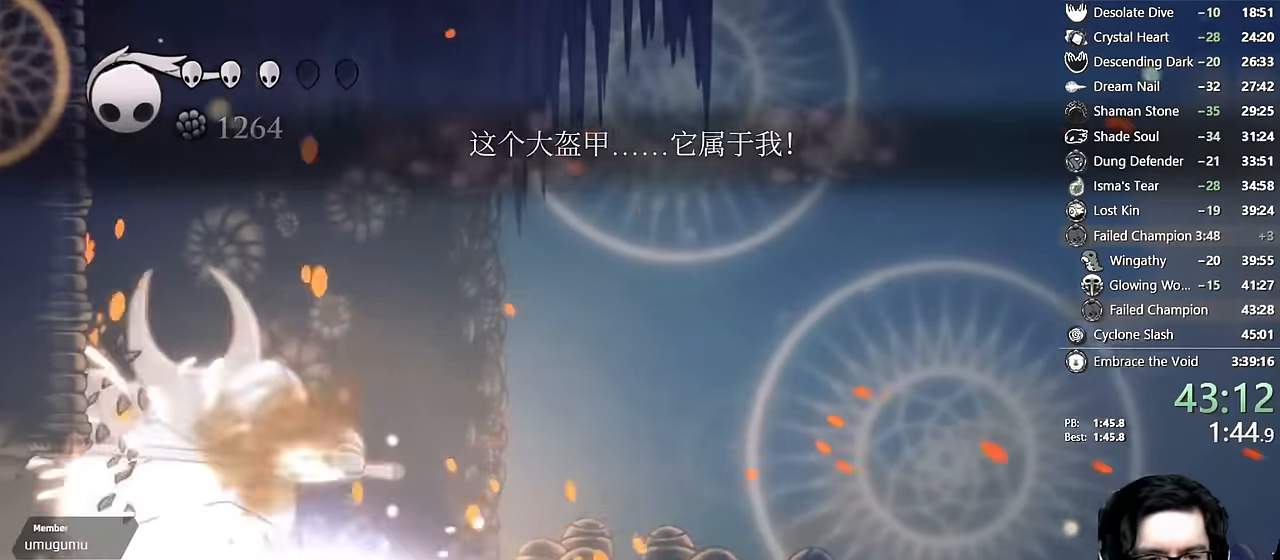
{"dt_ms": 500, "buttons": ["DPAD_RIGHT"], "left_stick": "center", "right_stick": "center", "events": [[100, "DPAD_RIGHT", "down"], [233, "DPAD_RIGHT", "up"], [283, "DPAD_RIGHT", "down"], [416, "DPAD_RIGHT", "up"], [483, "DPAD_RIGHT", "down"]]}
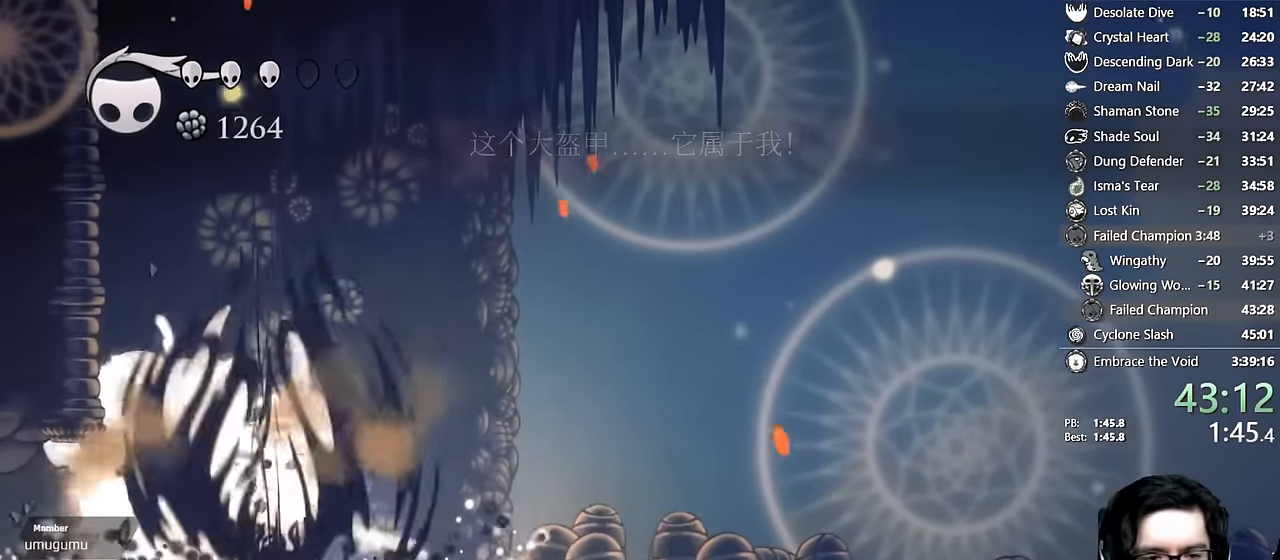
{"dt_ms": 500, "buttons": ["R2", "DPAD_RIGHT"], "left_stick": "center", "right_stick": "center", "events": [[50, "DPAD_RIGHT", "up"], [133, "DPAD_RIGHT", "down"], [316, "R2", "down"]]}
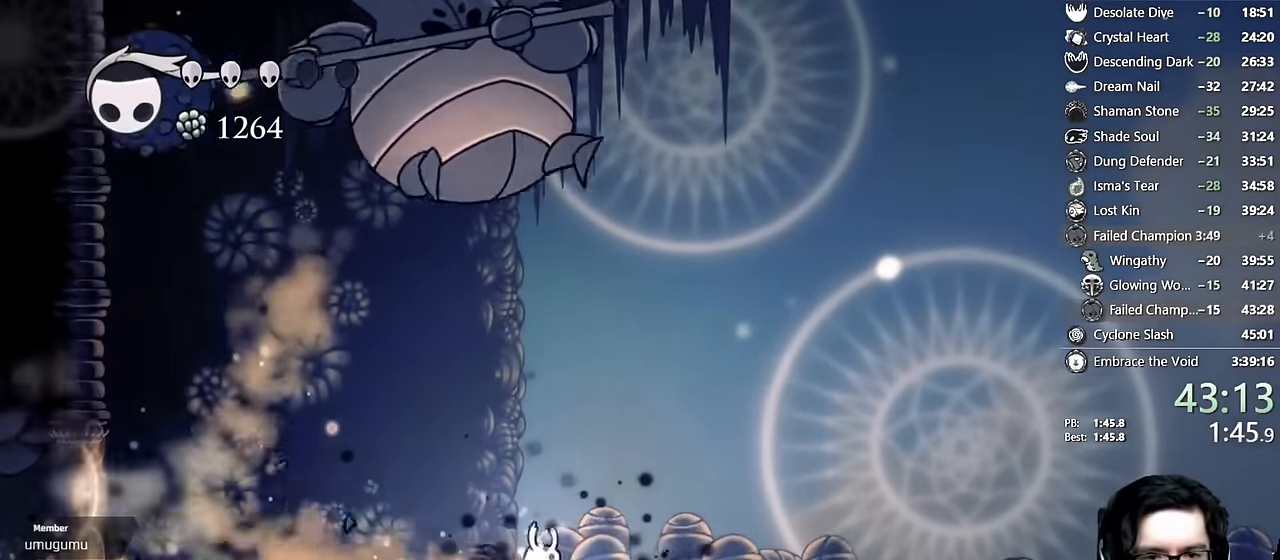
{"dt_ms": 500, "buttons": ["R1"], "left_stick": "center", "right_stick": "center", "events": [[33, "R2", "up"], [216, "R1", "down"], [283, "DPAD_RIGHT", "up"]]}
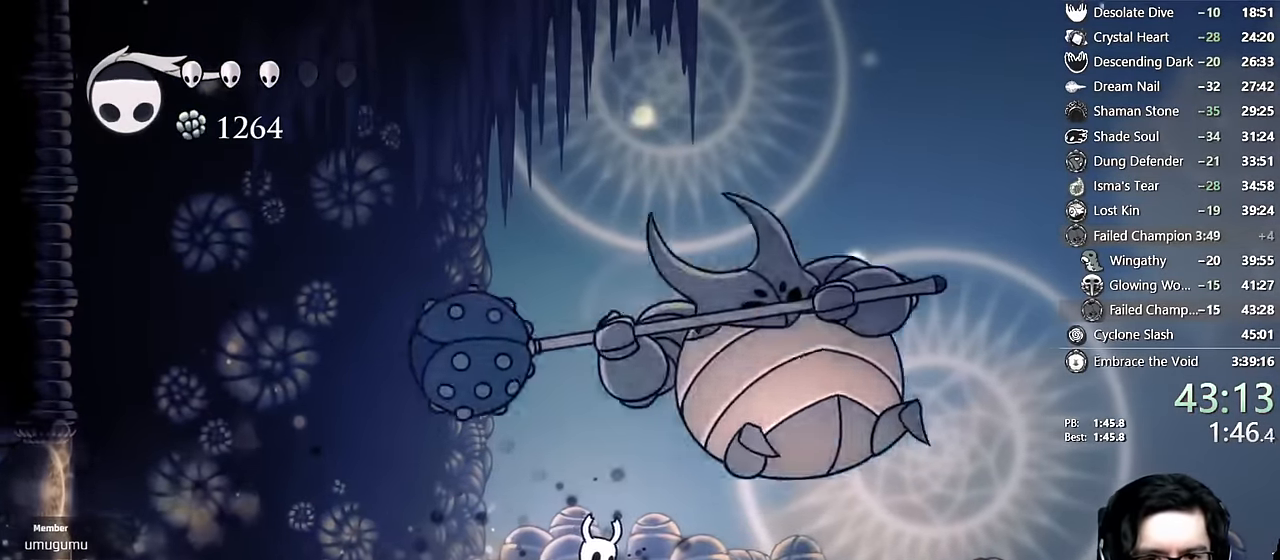
{"dt_ms": 500, "buttons": ["R1"], "left_stick": "center", "right_stick": "center", "events": []}
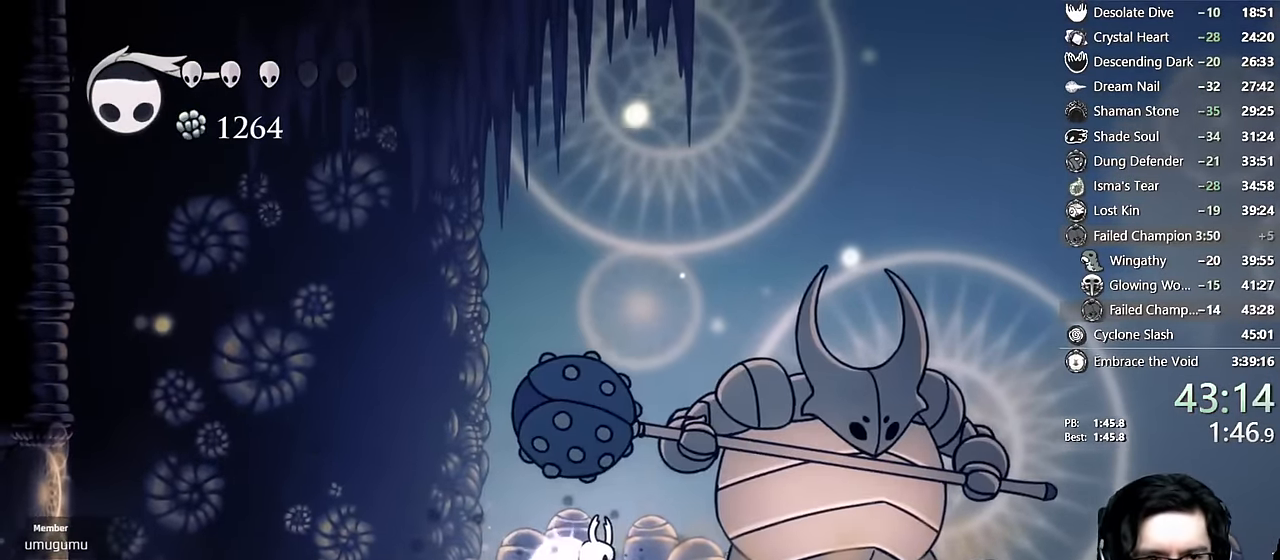
{"dt_ms": 500, "buttons": ["R1"], "left_stick": "center", "right_stick": "center", "events": []}
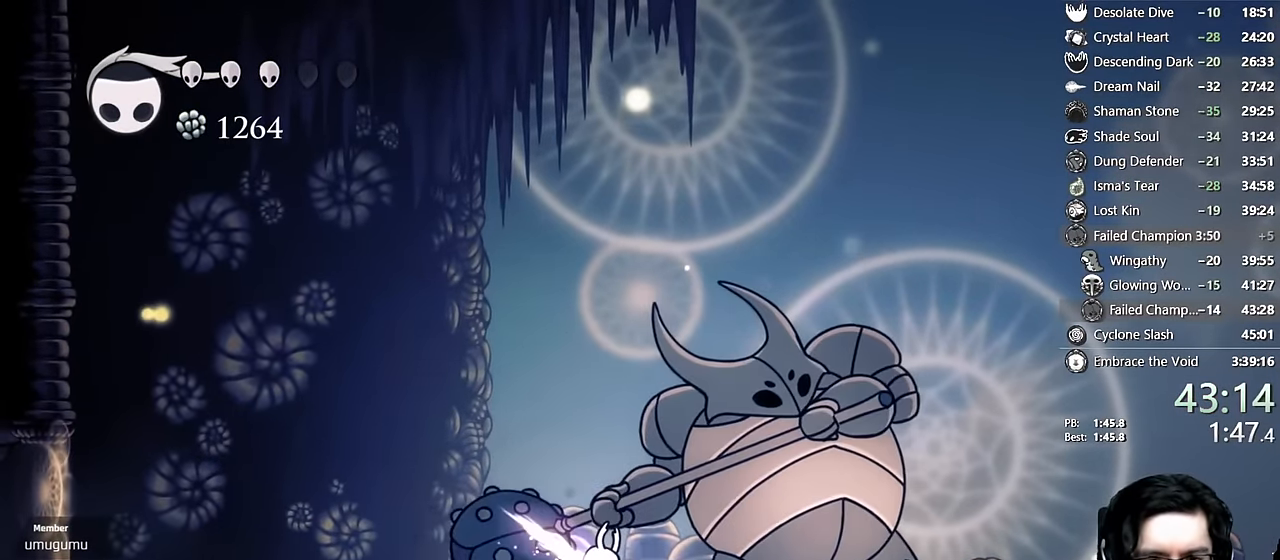
{"dt_ms": 500, "buttons": ["R2", "DPAD_LEFT"], "left_stick": "center", "right_stick": "center", "events": [[233, "R1", "up"], [300, "DPAD_LEFT", "down"], [450, "R2", "down"]]}
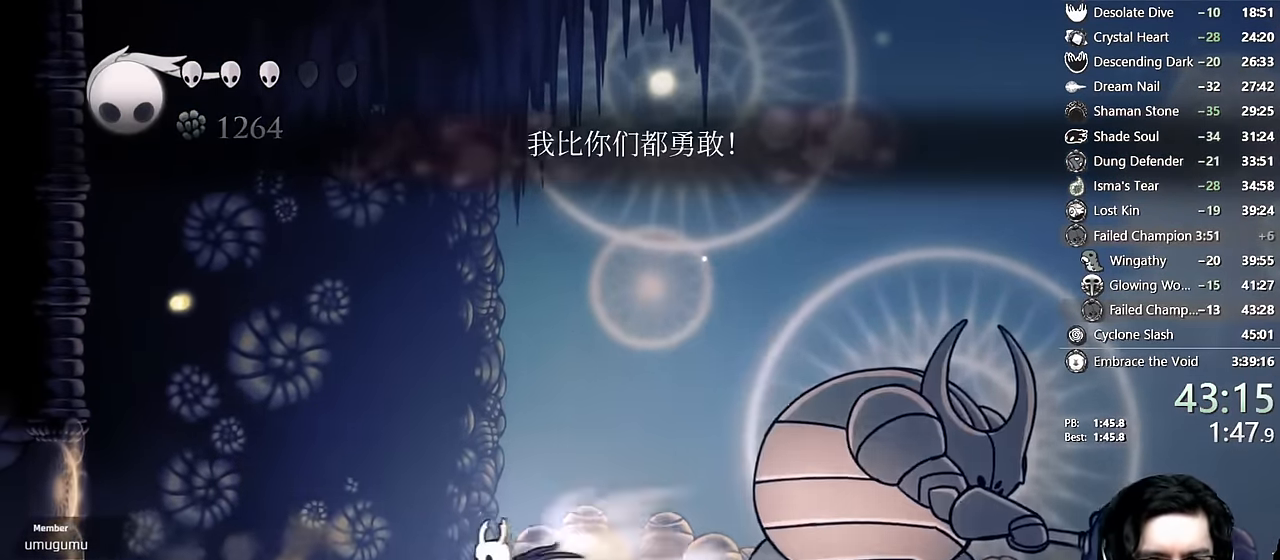
{"dt_ms": 500, "buttons": ["Y"], "left_stick": "center", "right_stick": "center", "events": [[150, "R2", "up"], [250, "DPAD_LEFT", "up"], [283, "DPAD_RIGHT", "down"], [300, "Y", "down"], [366, "DPAD_RIGHT", "up"]]}
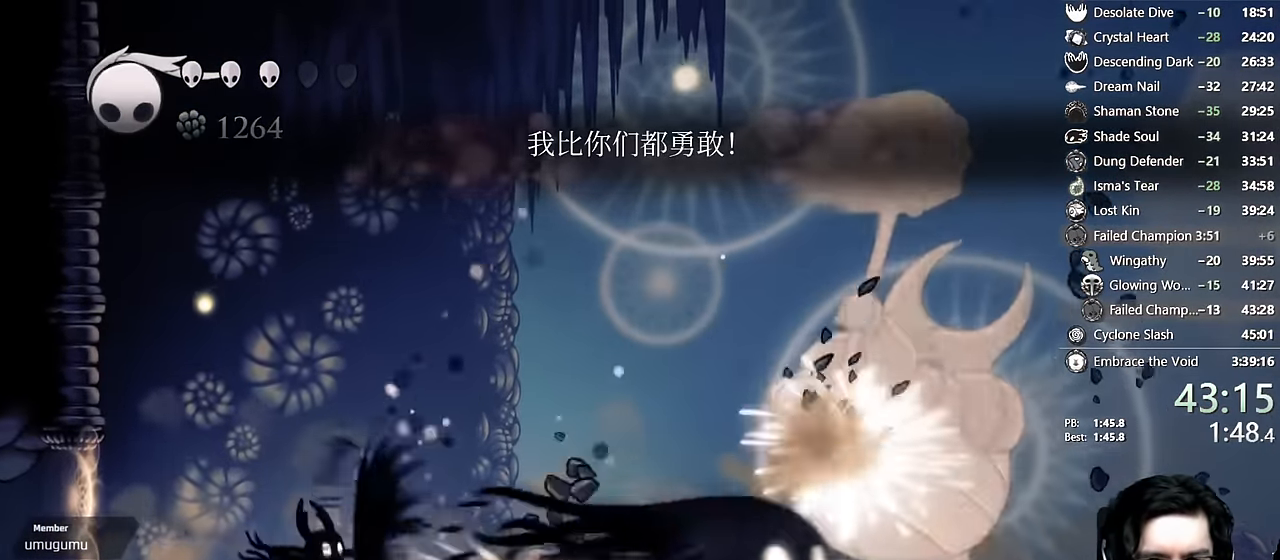
{"dt_ms": 500, "buttons": [], "left_stick": "center", "right_stick": "center", "events": [[50, "Y", "up"], [100, "DPAD_LEFT", "down"], [500, "DPAD_LEFT", "up"]]}
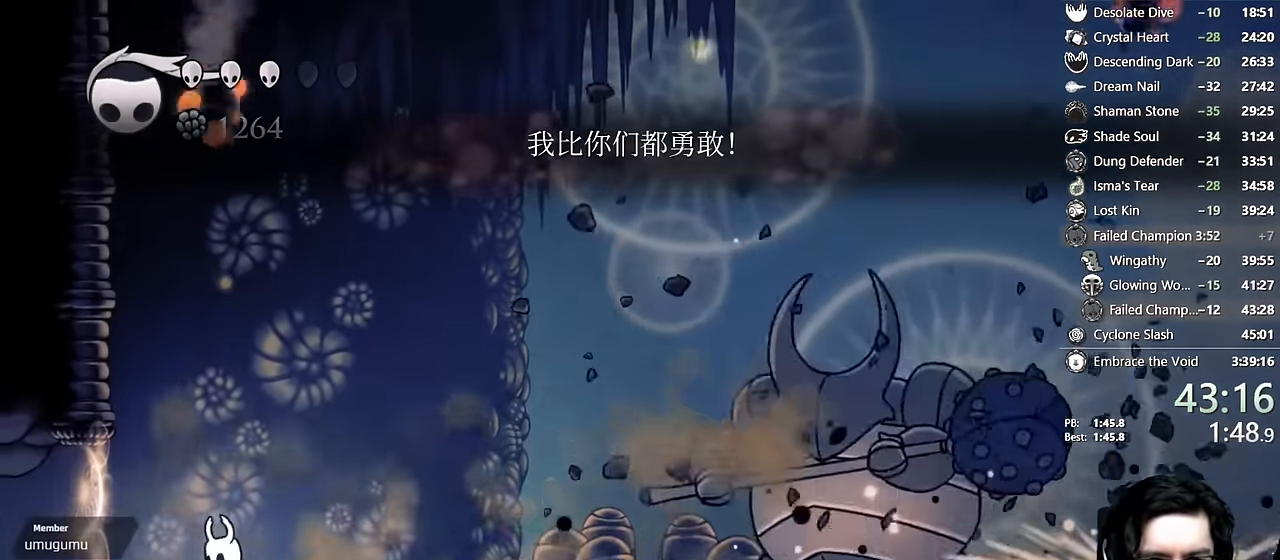
{"dt_ms": 500, "buttons": ["DPAD_RIGHT"], "left_stick": "center", "right_stick": "center", "events": [[33, "DPAD_RIGHT", "down"], [100, "DPAD_RIGHT", "up"], [133, "Y", "down"], [383, "Y", "up"], [450, "DPAD_RIGHT", "down"]]}
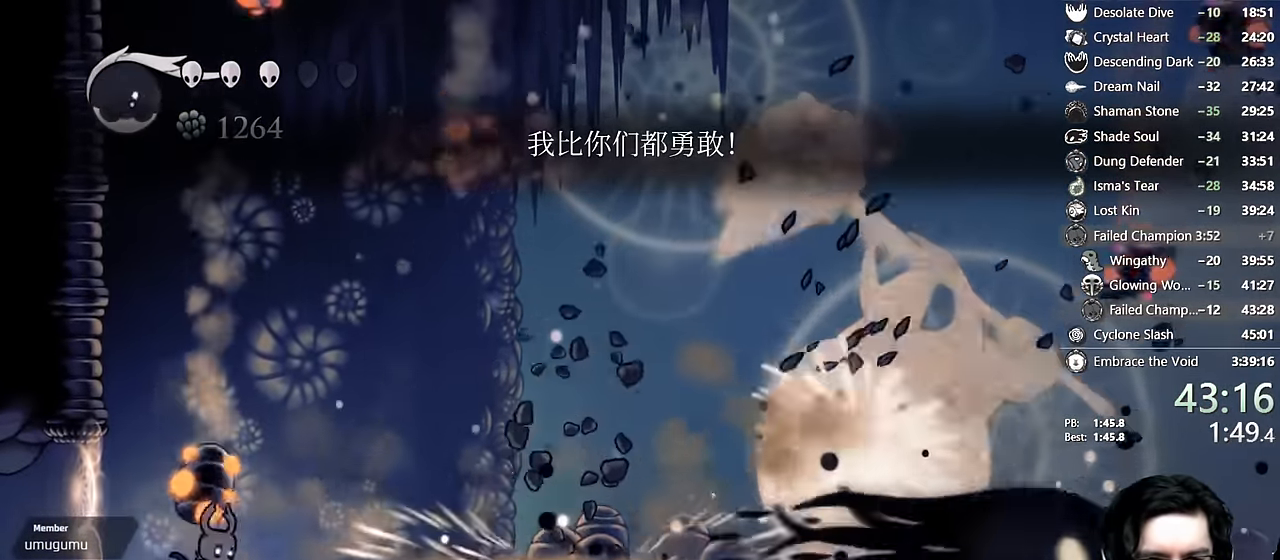
{"dt_ms": 500, "buttons": ["DPAD_LEFT"], "left_stick": "center", "right_stick": "center", "events": [[216, "DPAD_RIGHT", "up"], [400, "DPAD_LEFT", "down"]]}
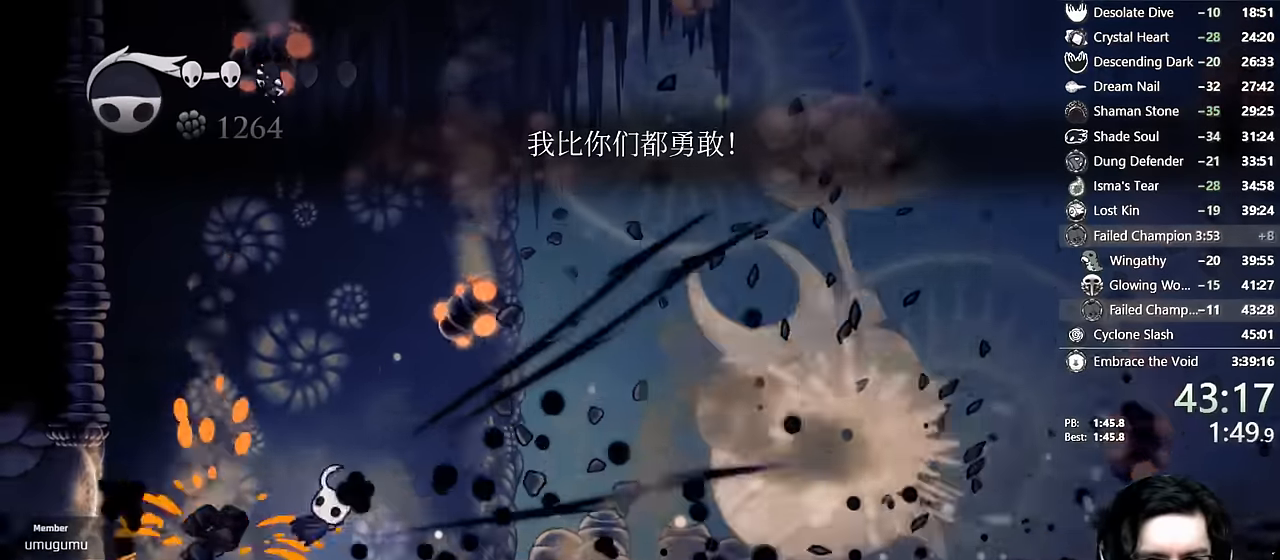
{"dt_ms": 500, "buttons": ["DPAD_LEFT"], "left_stick": "center", "right_stick": "center", "events": [[100, "DPAD_LEFT", "up"], [100, "DPAD_RIGHT", "down"], [183, "Y", "down"], [266, "DPAD_RIGHT", "up"], [433, "Y", "up"], [466, "DPAD_LEFT", "down"]]}
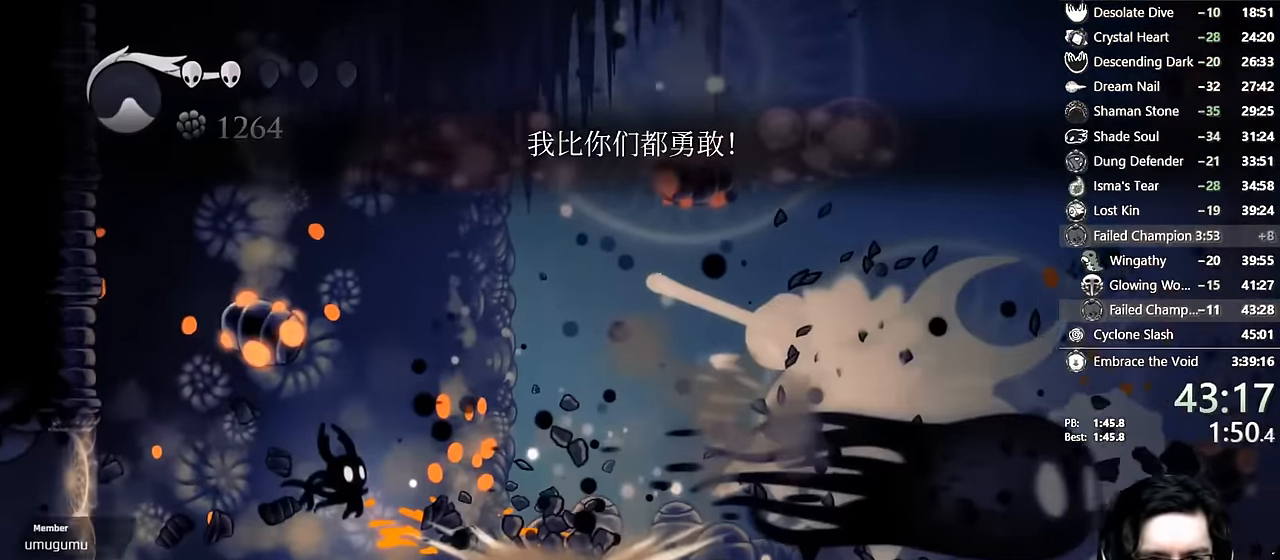
{"dt_ms": 500, "buttons": ["DPAD_RIGHT"], "left_stick": "center", "right_stick": "center", "events": [[350, "DPAD_LEFT", "up"], [433, "DPAD_RIGHT", "down"]]}
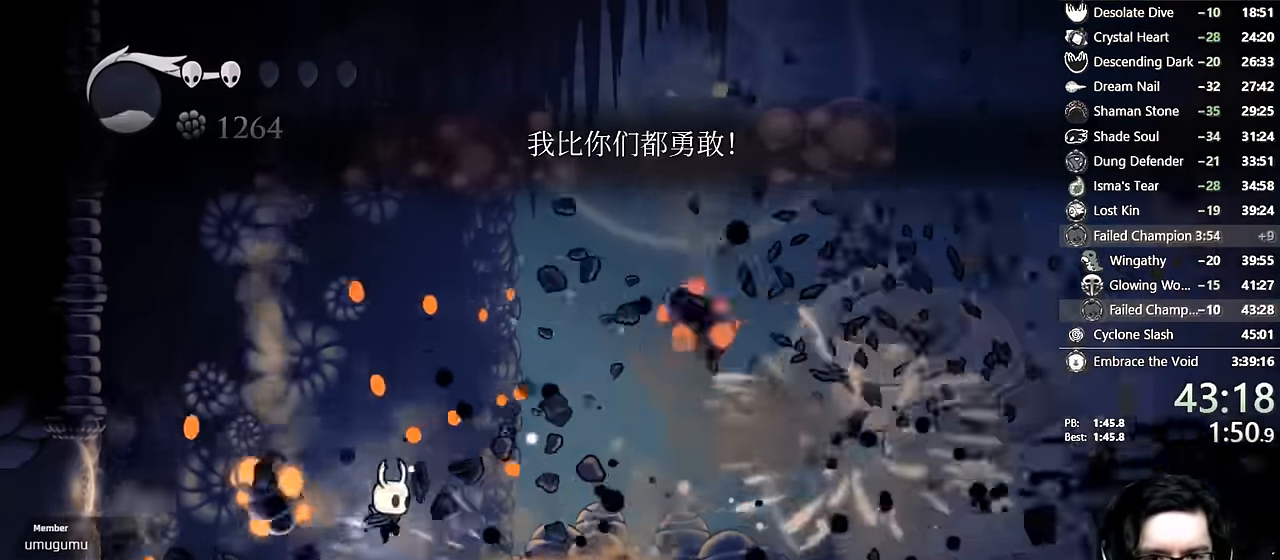
{"dt_ms": 500, "buttons": ["R2", "DPAD_RIGHT"], "left_stick": "center", "right_stick": "center", "events": [[316, "R2", "down"]]}
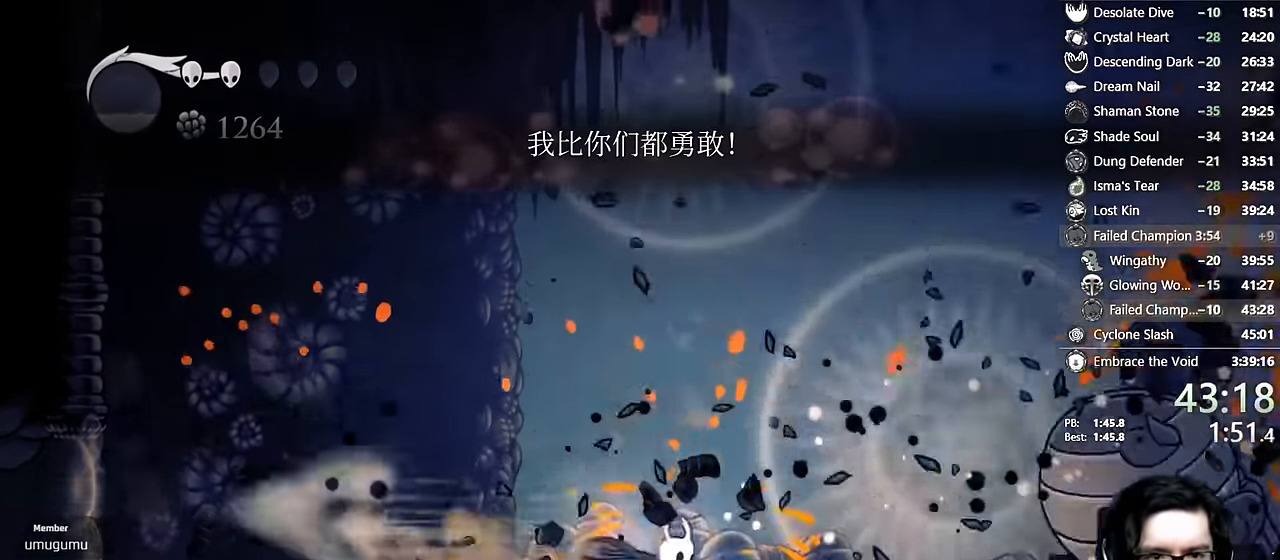
{"dt_ms": 1000, "buttons": ["R1"], "left_stick": "center", "right_stick": "center"}
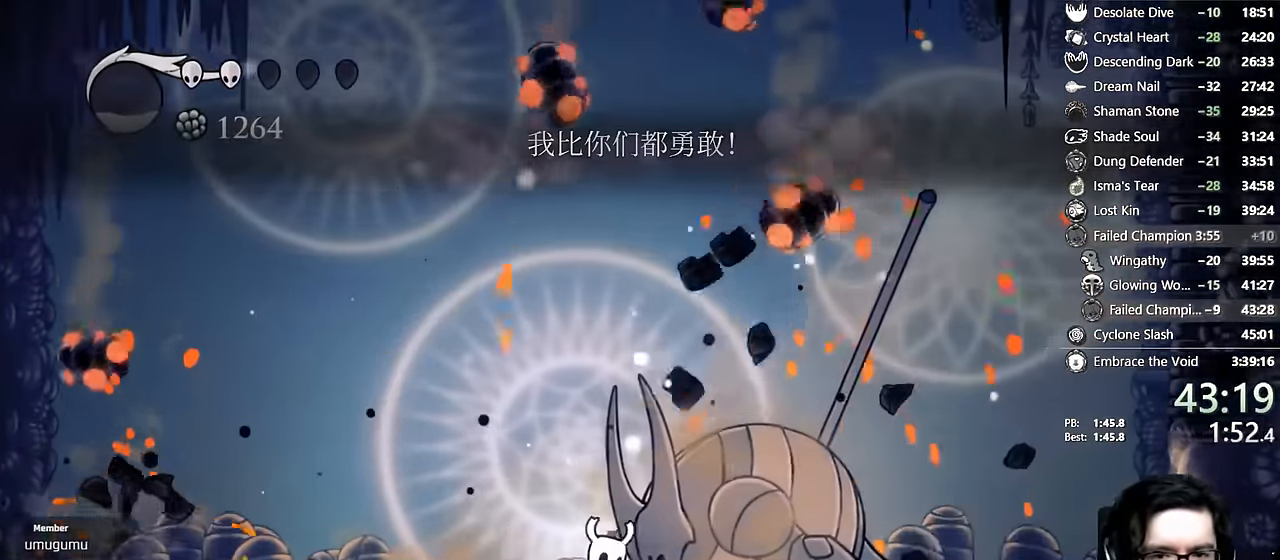
{"dt_ms": 500, "buttons": ["R1", "DPAD_RIGHT"], "left_stick": "center", "right_stick": "center", "events": [[116, "R1", "up"], [350, "DPAD_RIGHT", "down"], [450, "R1", "down"]]}
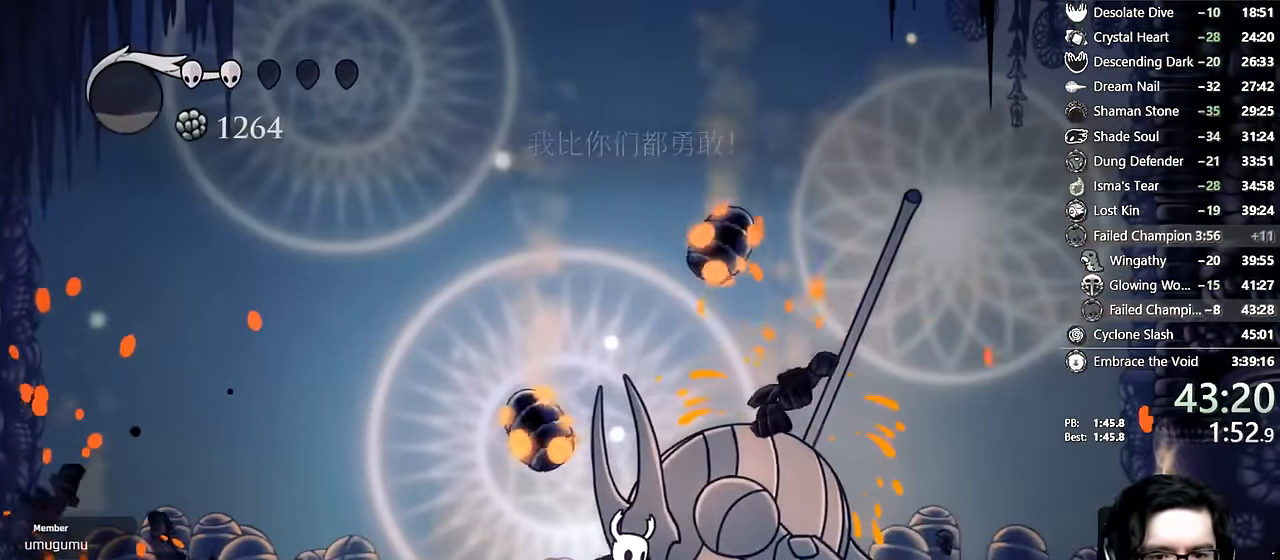
{"dt_ms": 1000, "buttons": ["DPAD_UP"], "left_stick": "center", "right_stick": "center"}
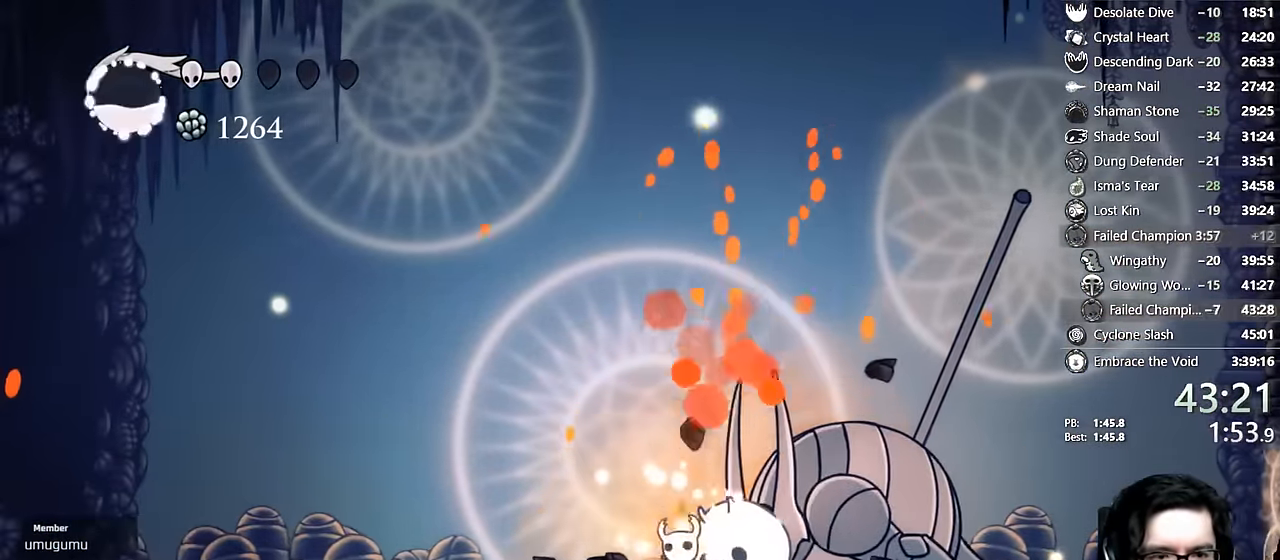
{"dt_ms": 500, "buttons": ["X", "DPAD_UP"], "left_stick": "center", "right_stick": "center", "events": [[83, "X", "down"], [300, "X", "up"], [450, "X", "down"]]}
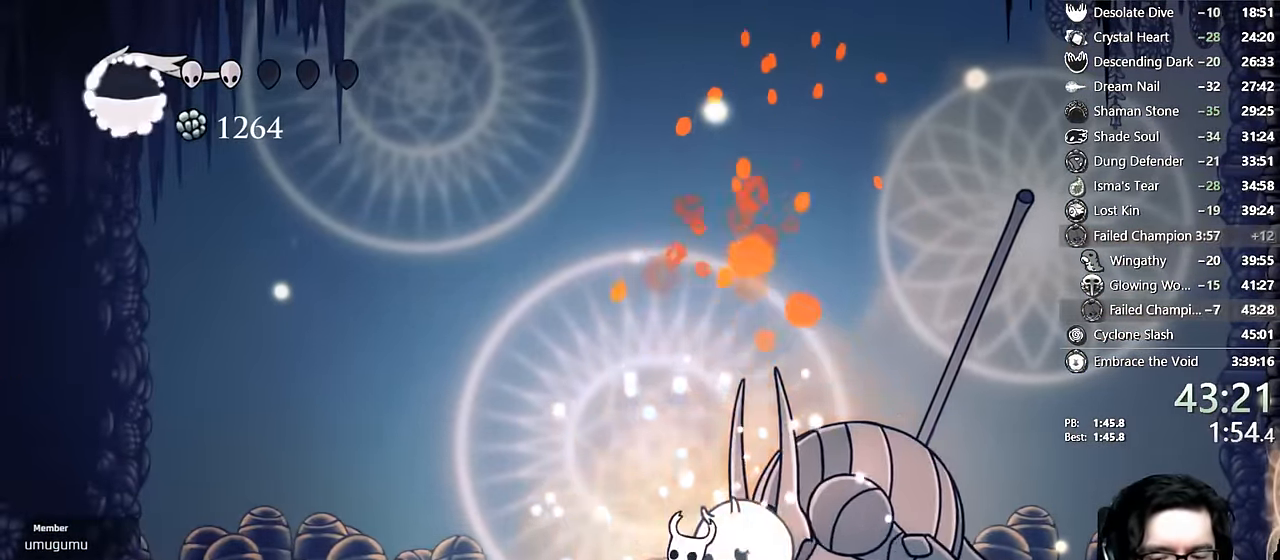
{"dt_ms": 500, "buttons": ["X", "DPAD_UP"], "left_stick": "center", "right_stick": "center", "events": [[200, "X", "up"], [350, "X", "down"]]}
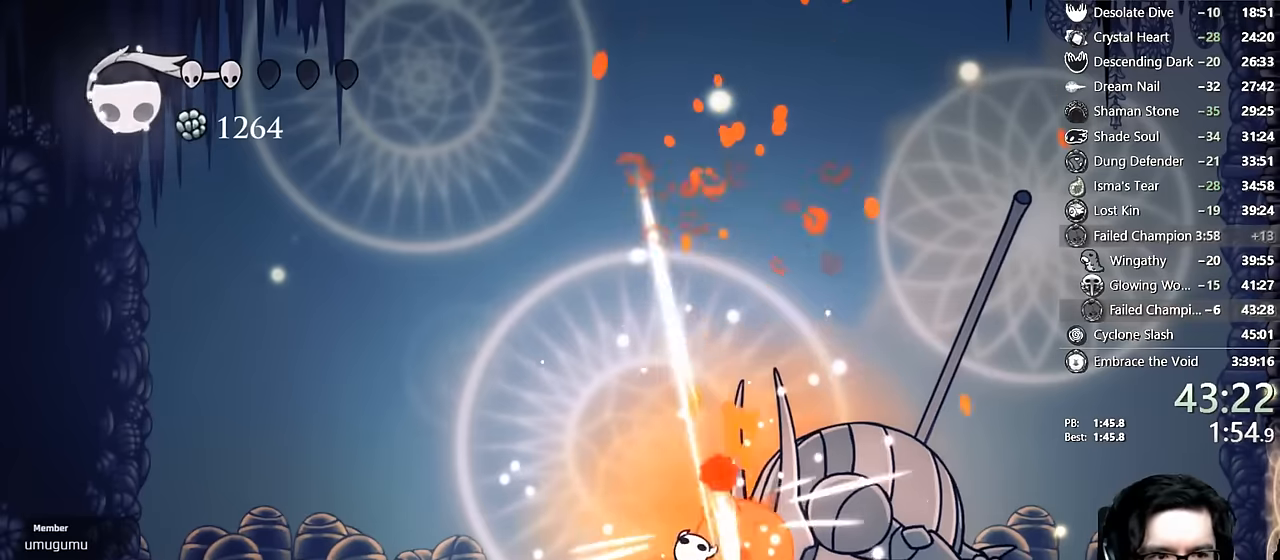
{"dt_ms": 500, "buttons": ["X", "DPAD_UP"], "left_stick": "center", "right_stick": "center", "events": [[133, "X", "up"], [383, "X", "down"]]}
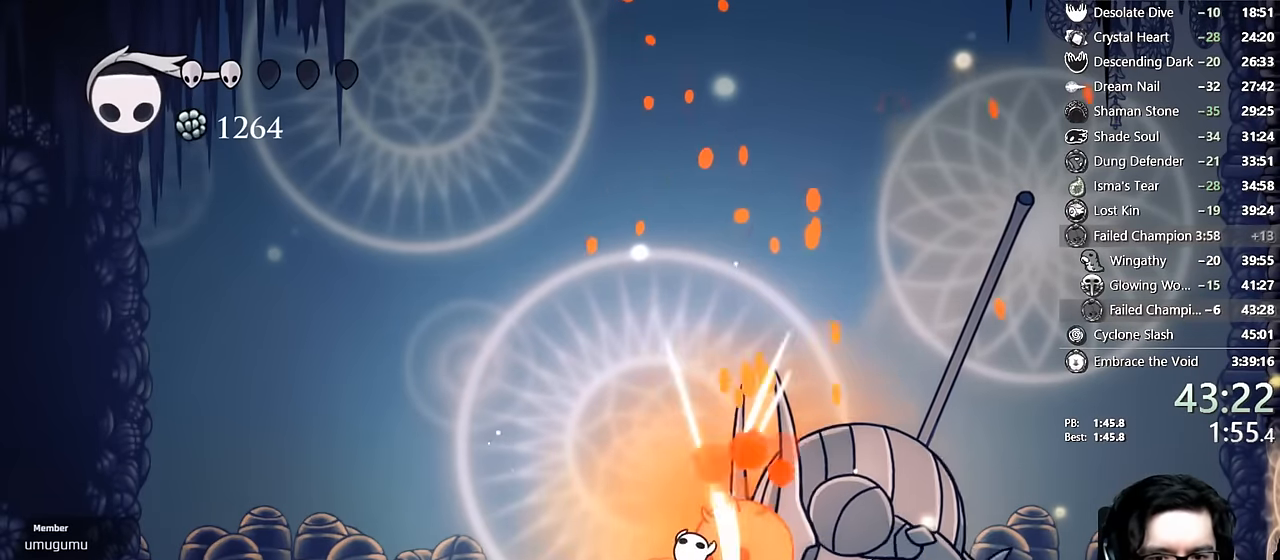
{"dt_ms": 500, "buttons": [], "left_stick": "center", "right_stick": "center"}
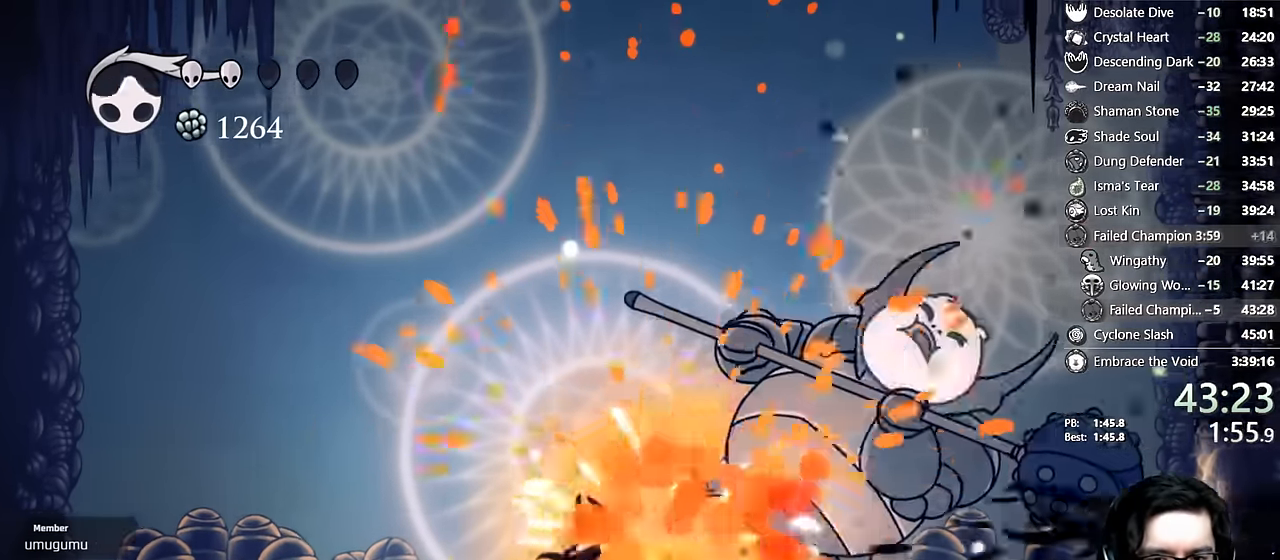
{"dt_ms": 500, "buttons": ["DPAD_LEFT"], "left_stick": "center", "right_stick": "center", "events": [[16, "DPAD_LEFT", "down"], [183, "R2", "down"], [416, "R2", "up"]]}
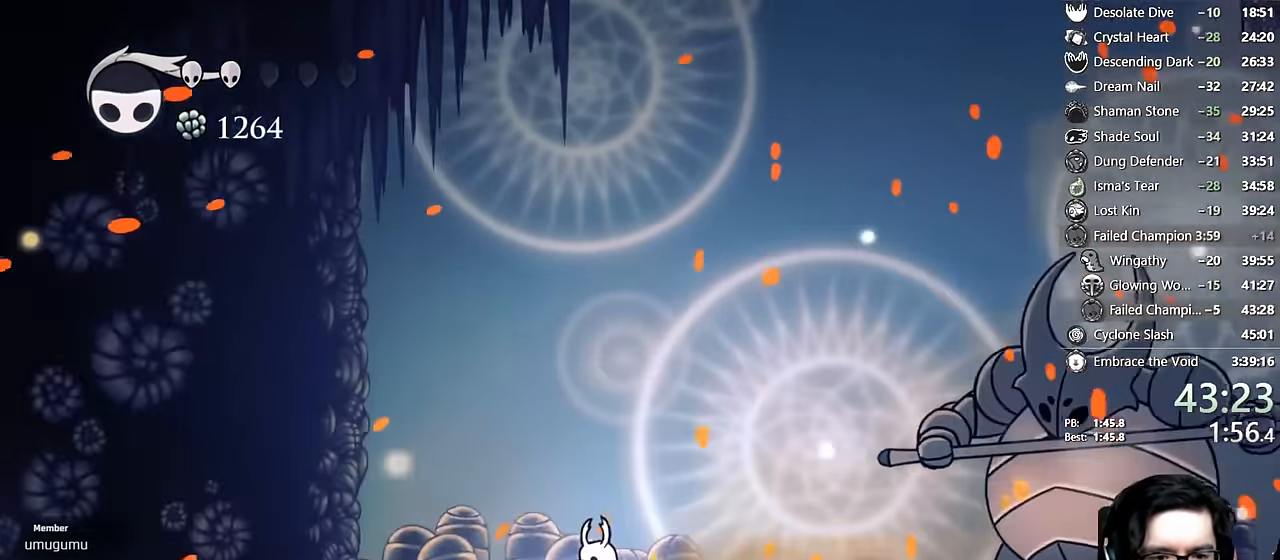
{"dt_ms": 500, "buttons": ["R2", "DPAD_LEFT"], "left_stick": "center", "right_stick": "center", "events": [[200, "R2", "down"]]}
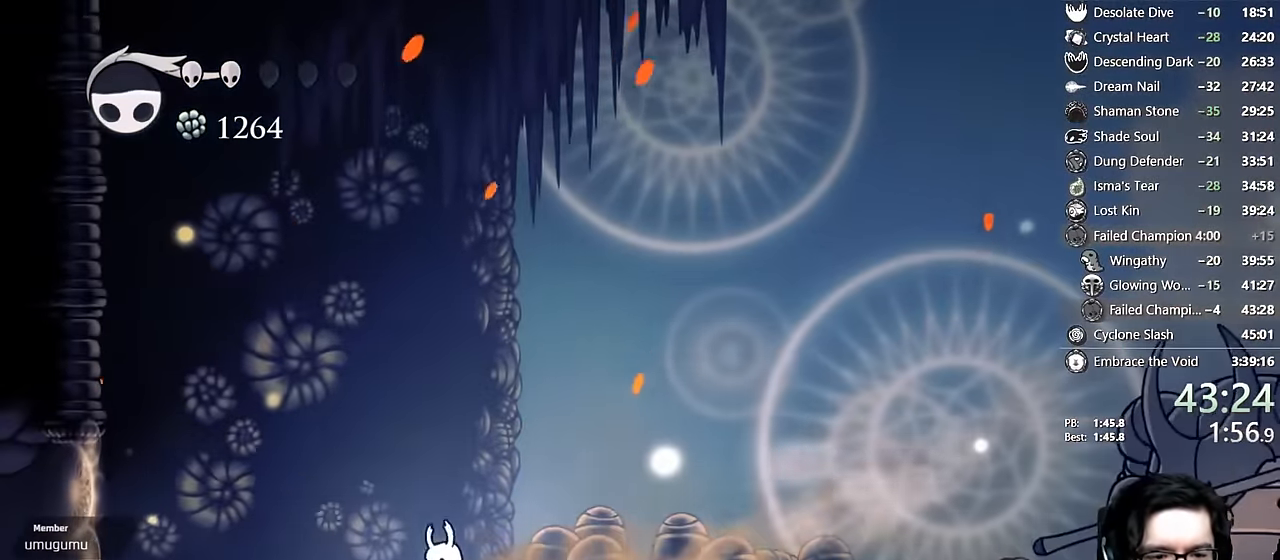
{"dt_ms": 500, "buttons": ["R2", "DPAD_LEFT"], "left_stick": "center", "right_stick": "center", "events": [[33, "R2", "up"], [100, "DPAD_LEFT", "up"], [200, "DPAD_LEFT", "down"], [316, "R2", "down"]]}